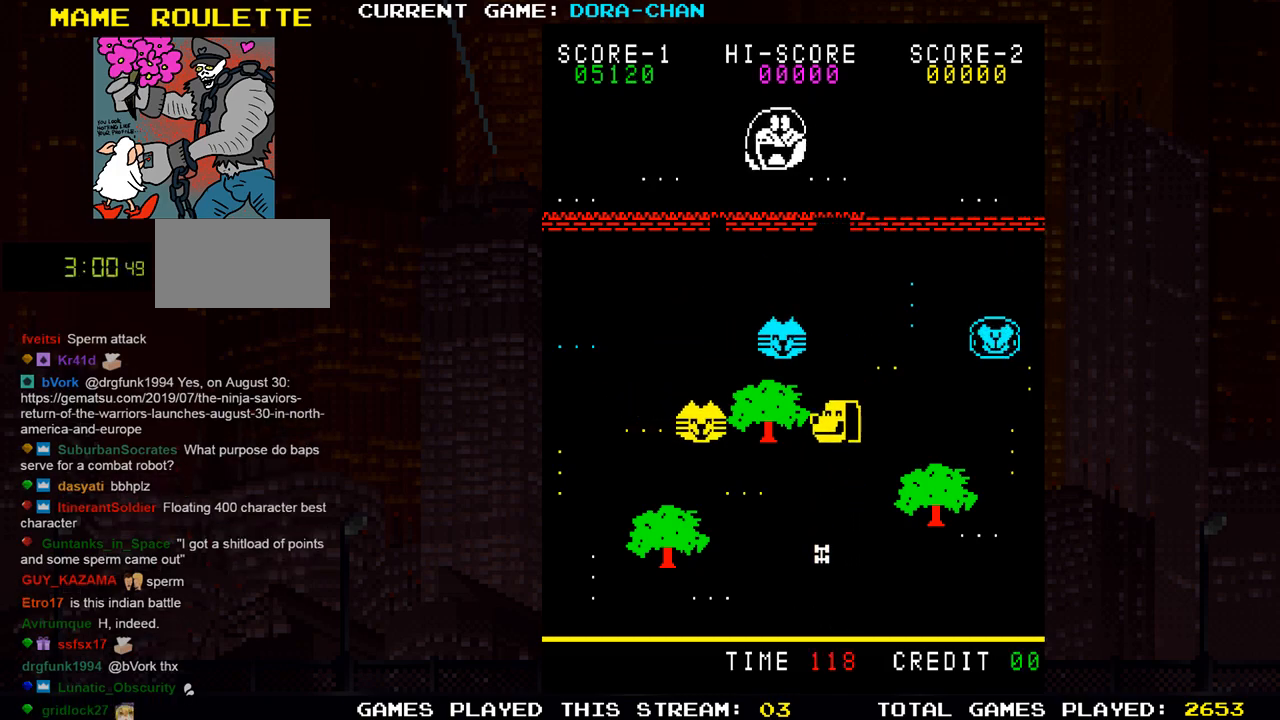
Gameplay with a controller (arcade stick); each line is a JSON object with the inputs held at the frame after it. "events" lists button and stick changes between this image and that frame as [ms after this image, input, new state], when the widget could be followed in between. Not read: L3 R3.
{"buttons": ["SQUARE"], "left_stick": "left", "events": [[250, "SQUARE", "down"], [284, "left_stick", "left"]]}
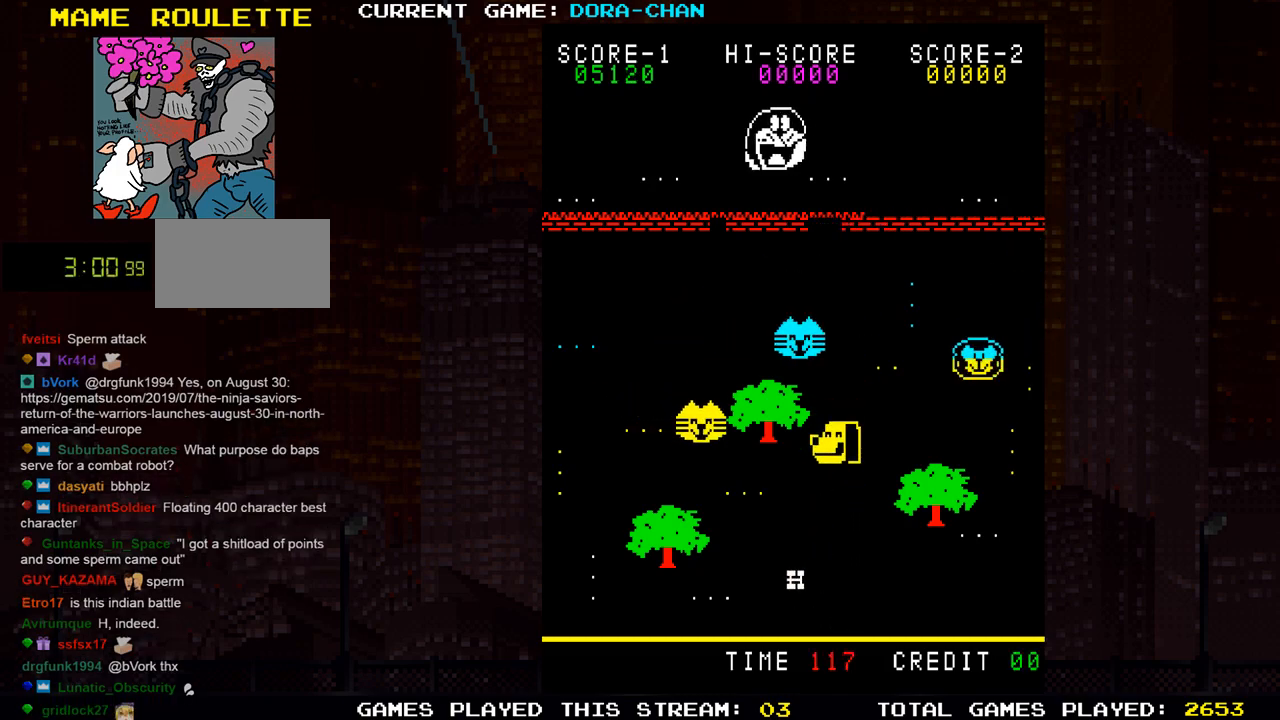
{"buttons": [], "left_stick": "left", "events": [[351, "SQUARE", "up"], [351, "left_stick", "down"], [484, "left_stick", "left"]]}
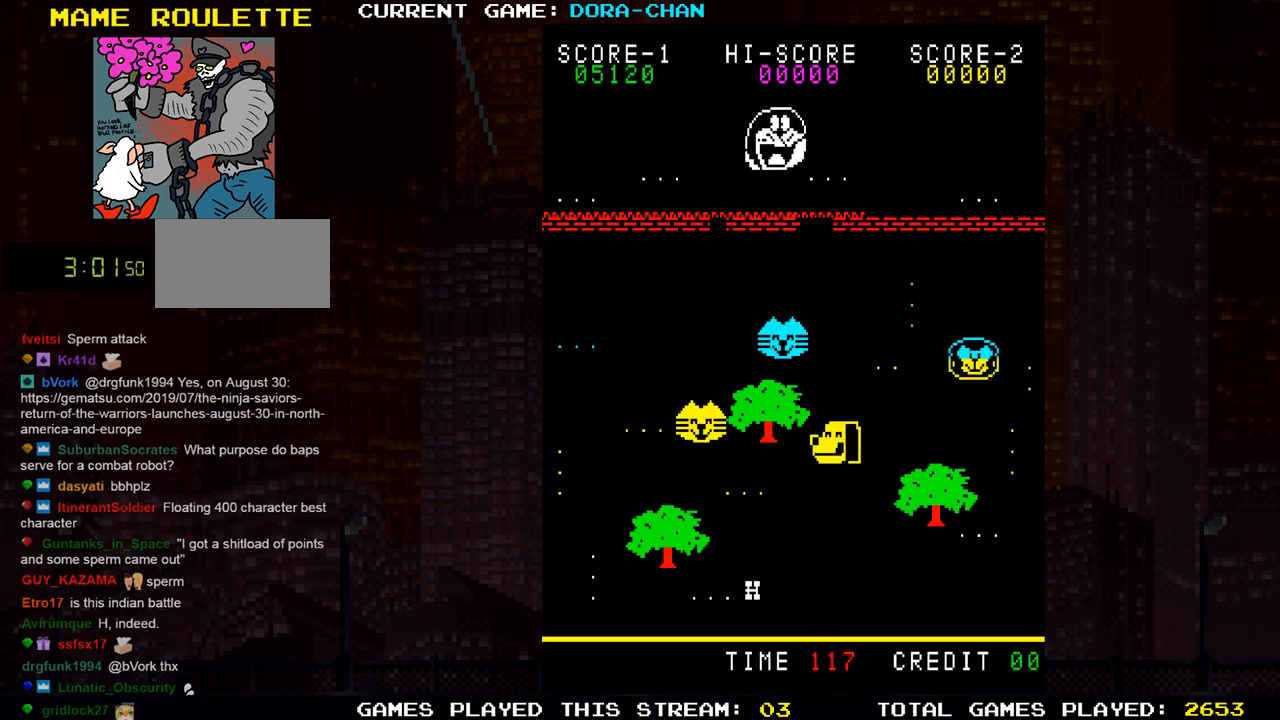
{"buttons": ["SQUARE"], "left_stick": "left", "events": [[17, "SQUARE", "down"], [284, "left_stick", "down"], [400, "left_stick", "left"]]}
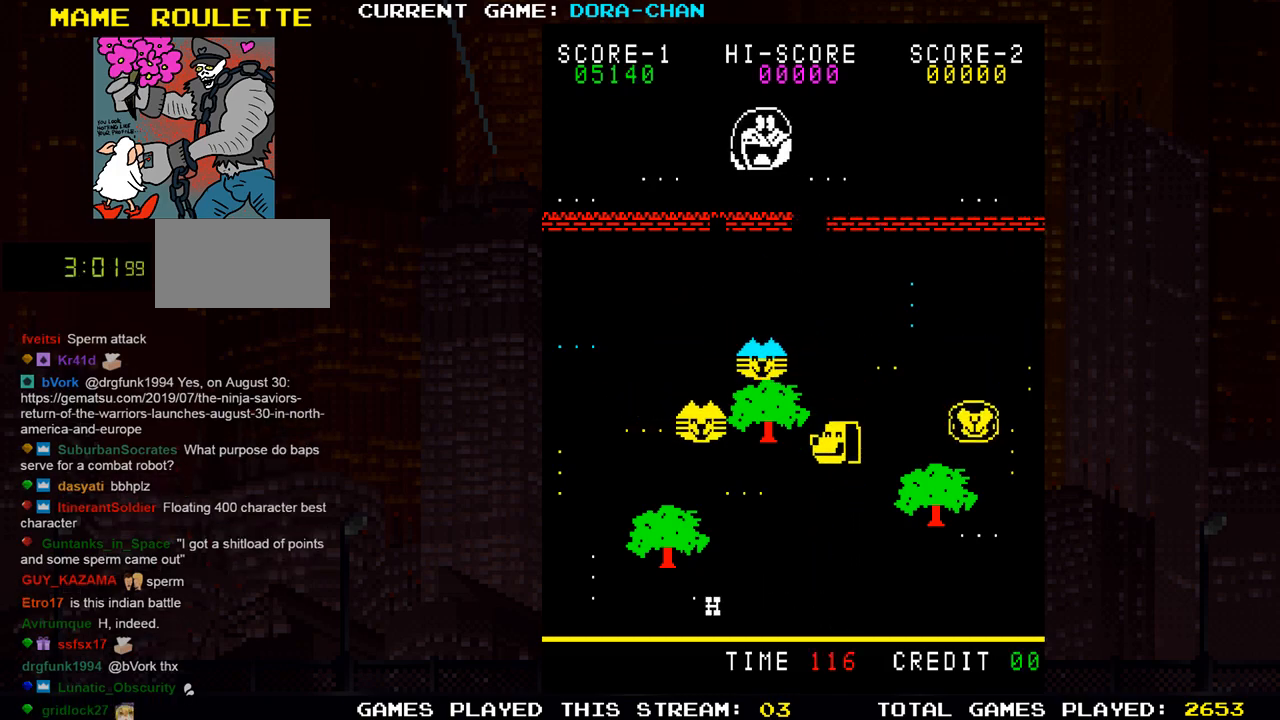
{"buttons": ["SQUARE"], "left_stick": "left", "events": []}
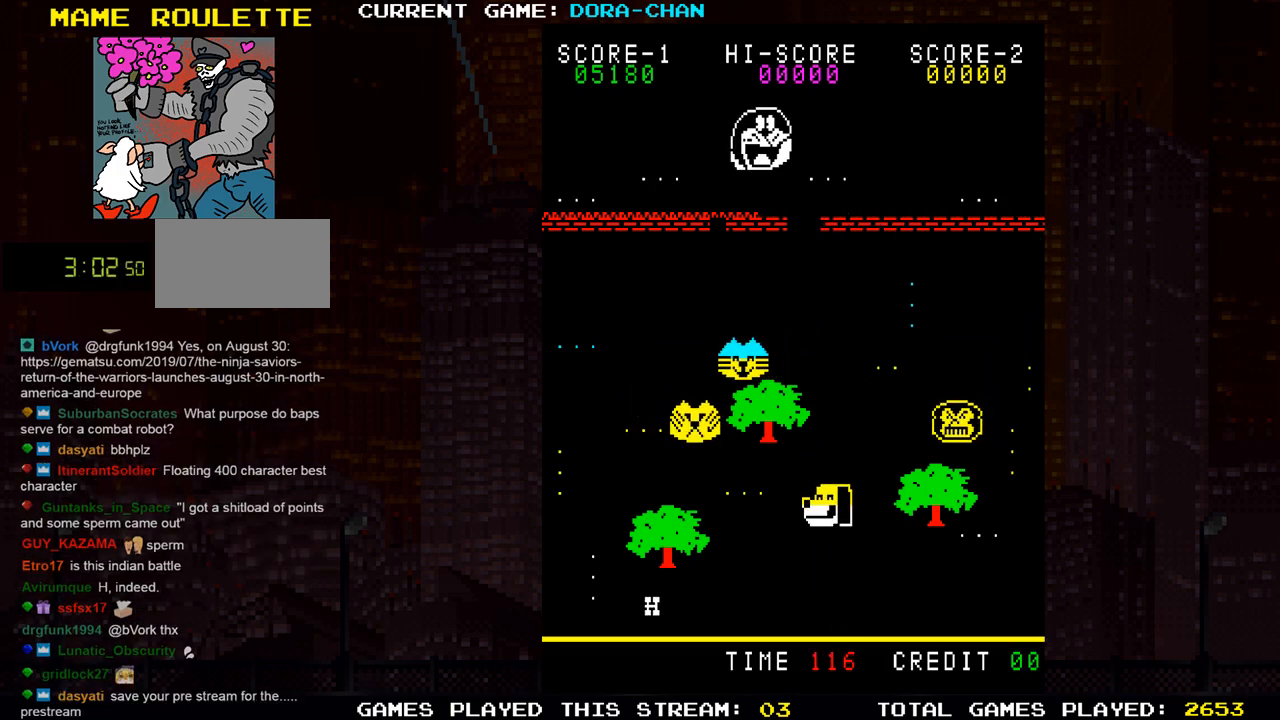
{"buttons": ["SQUARE"], "left_stick": "up", "events": [[484, "left_stick", "up"]]}
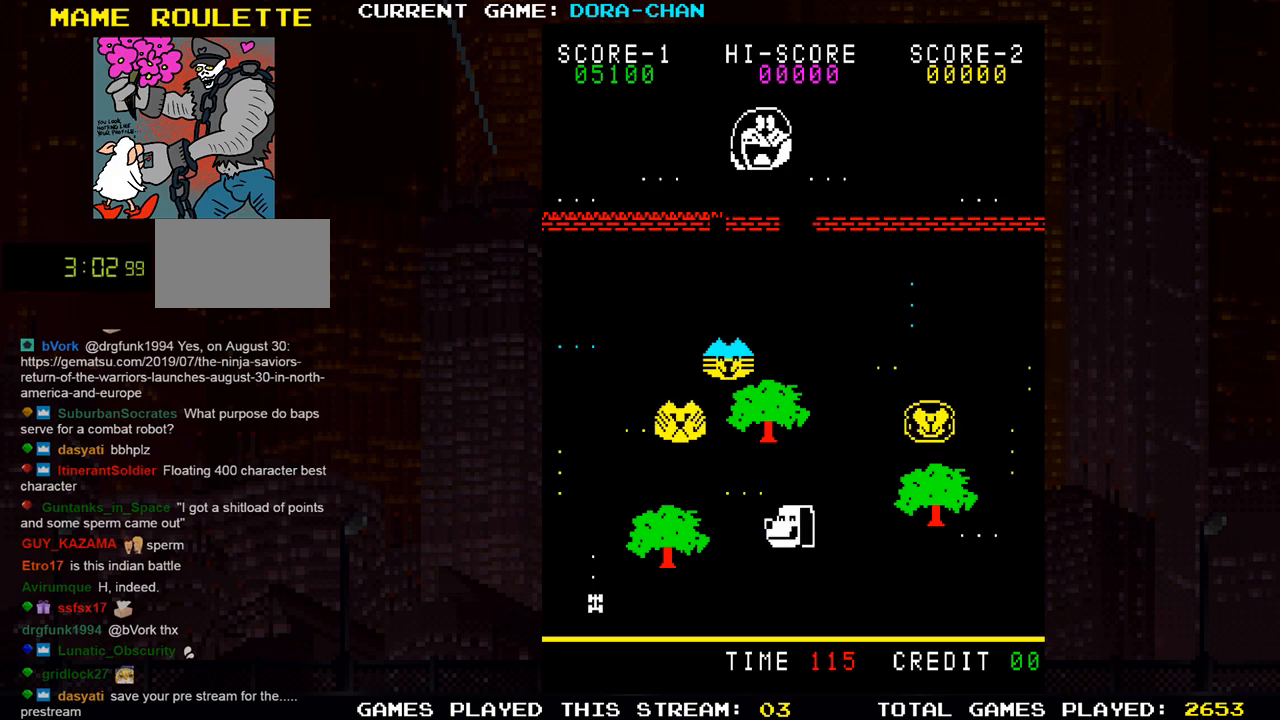
{"buttons": ["SQUARE"], "left_stick": "left", "events": [[351, "left_stick", "left"]]}
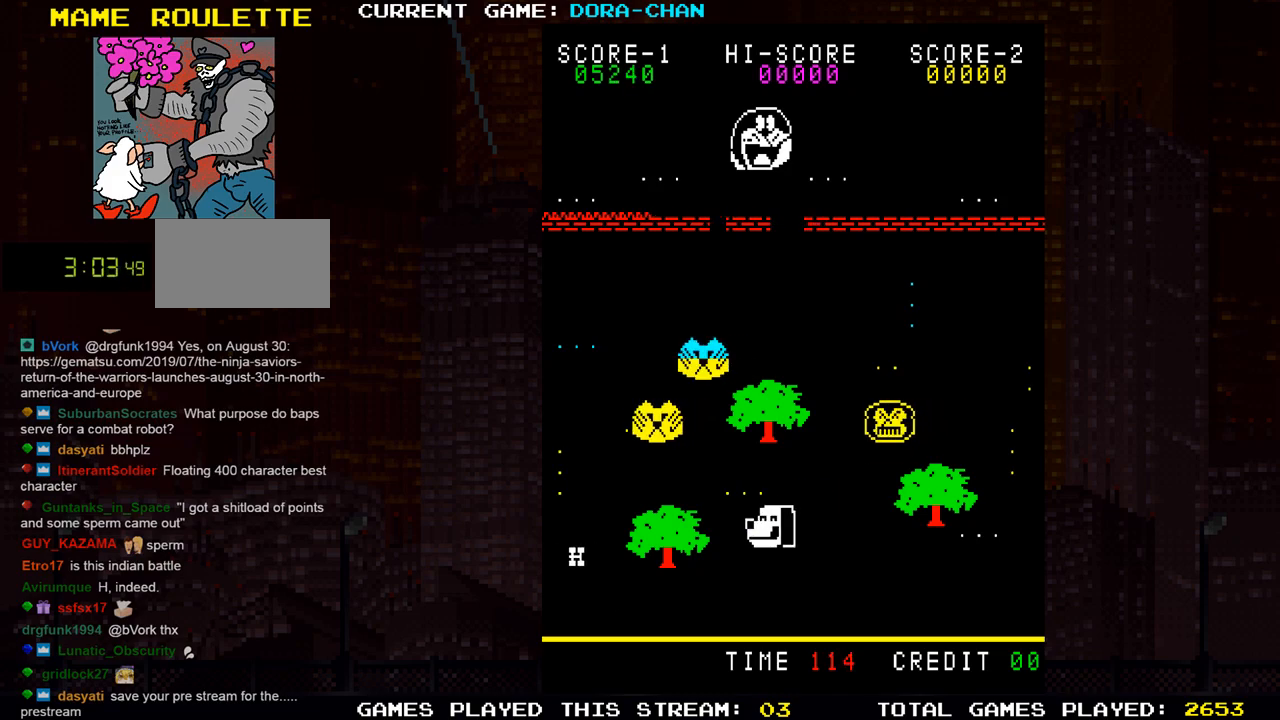
{"buttons": ["SQUARE"], "left_stick": "up", "events": [[167, "left_stick", "up"]]}
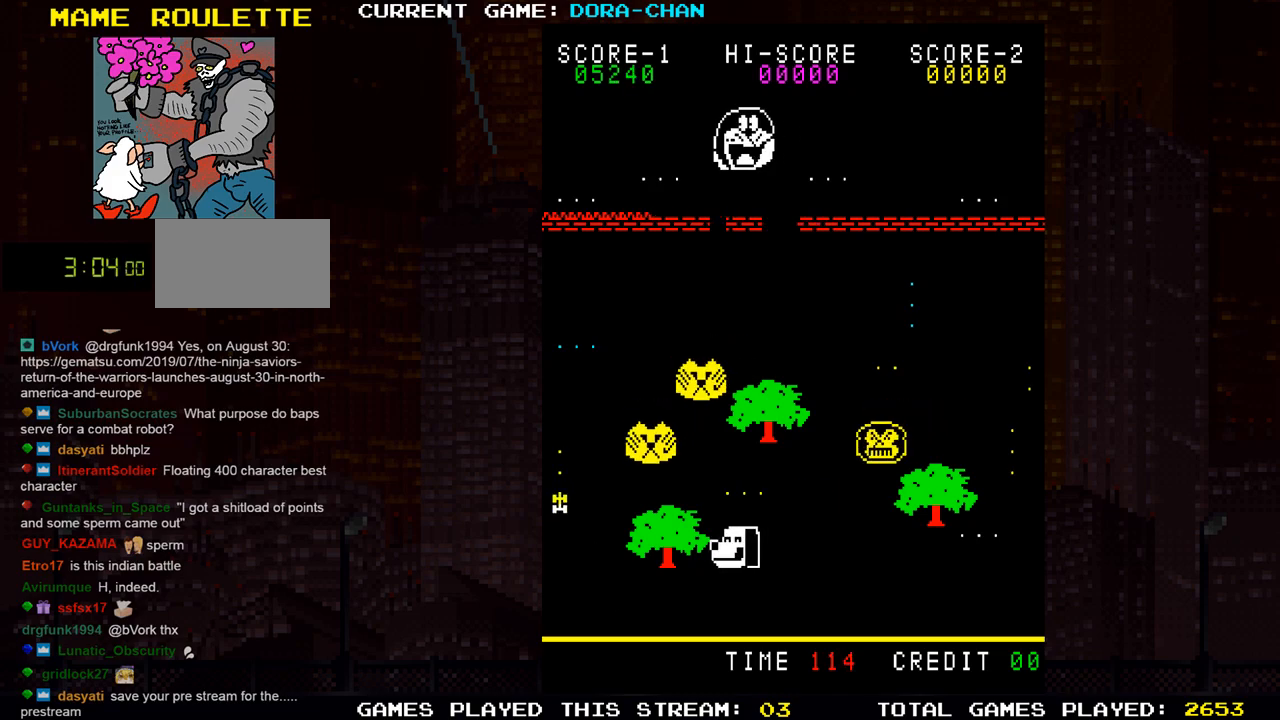
{"buttons": ["SQUARE"], "left_stick": "up", "events": []}
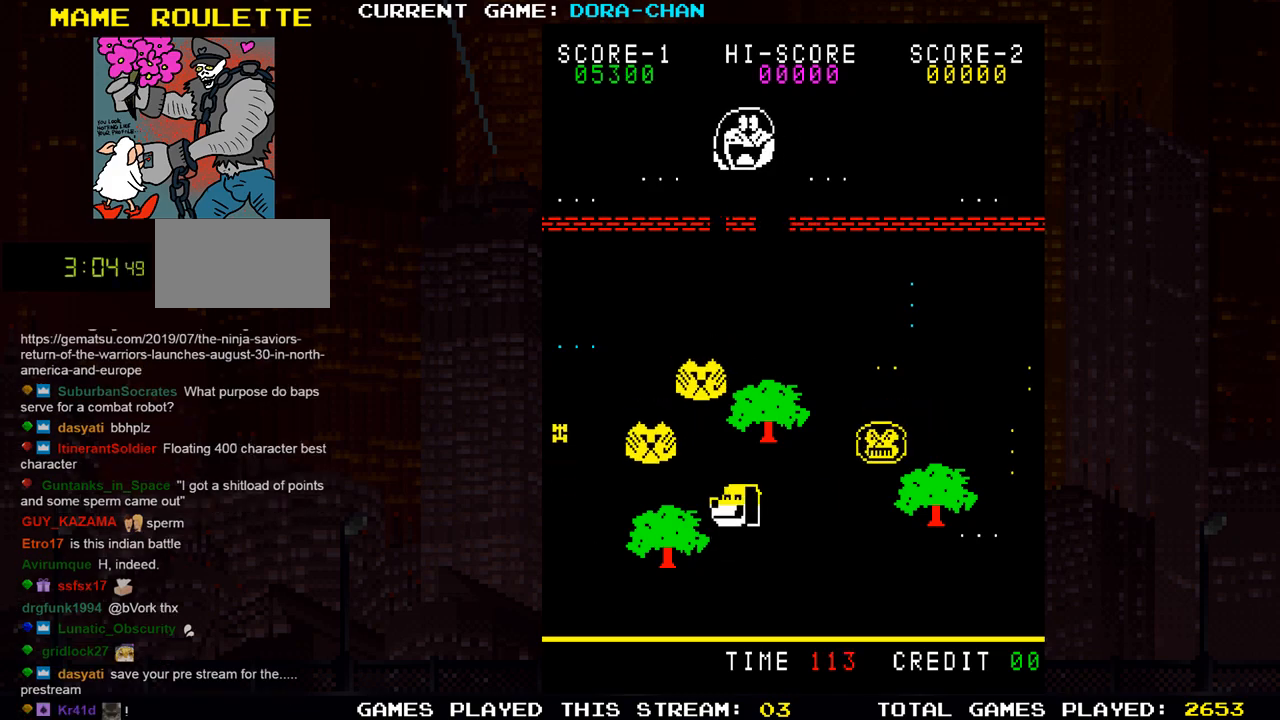
{"buttons": ["SQUARE"], "left_stick": "up", "events": []}
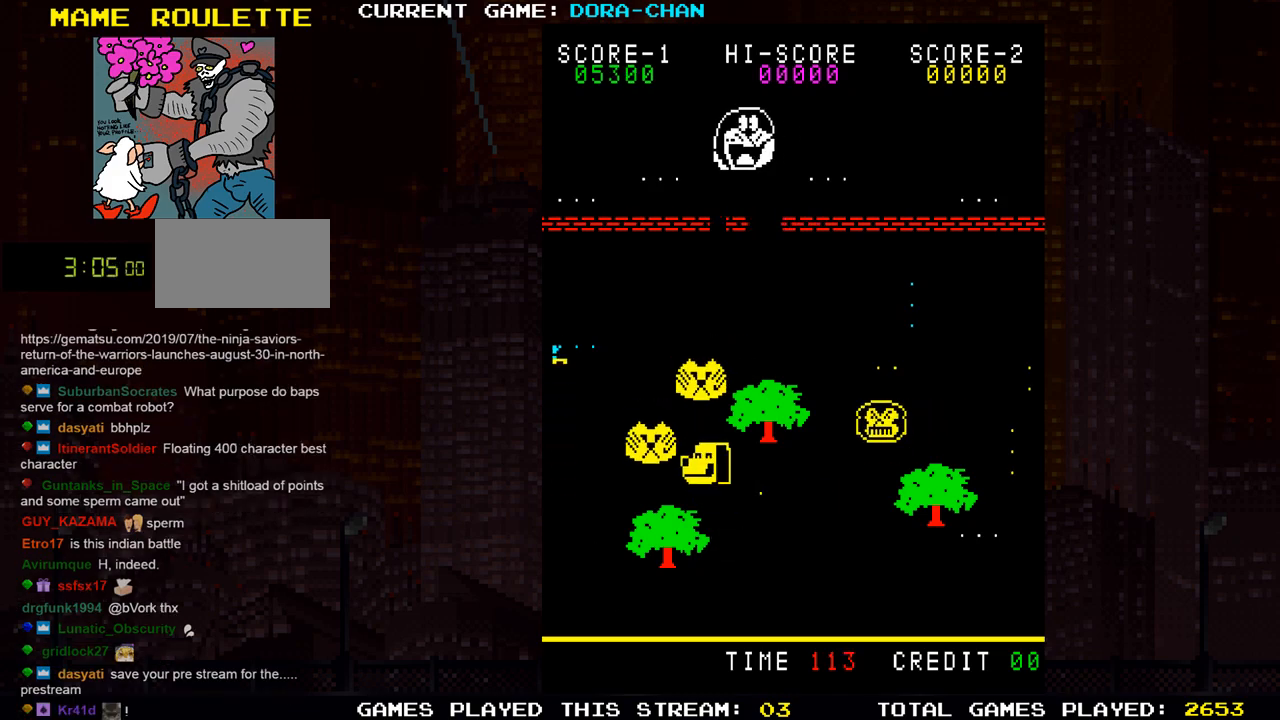
{"buttons": ["SQUARE"], "left_stick": "up", "events": [[101, "left_stick", "right"], [451, "left_stick", "up"]]}
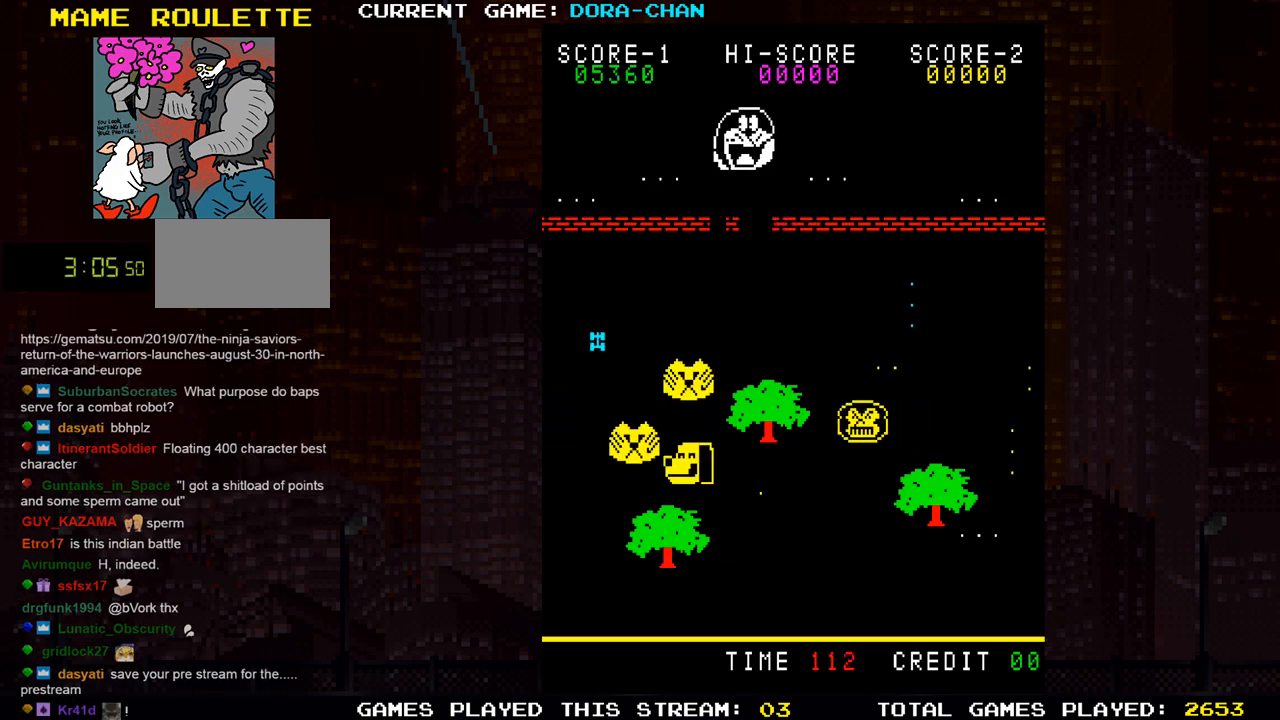
{"buttons": ["SQUARE"], "left_stick": "up", "events": []}
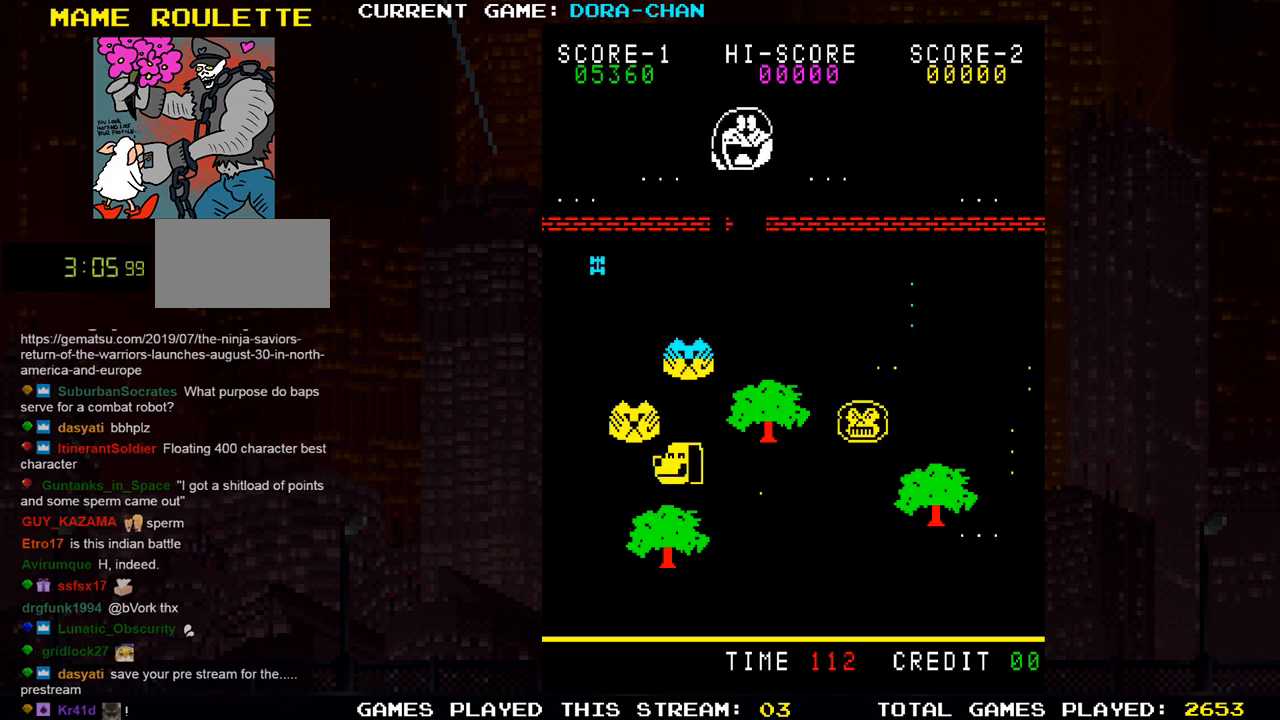
{"buttons": ["SQUARE"], "left_stick": "right", "events": [[34, "left_stick", "right"]]}
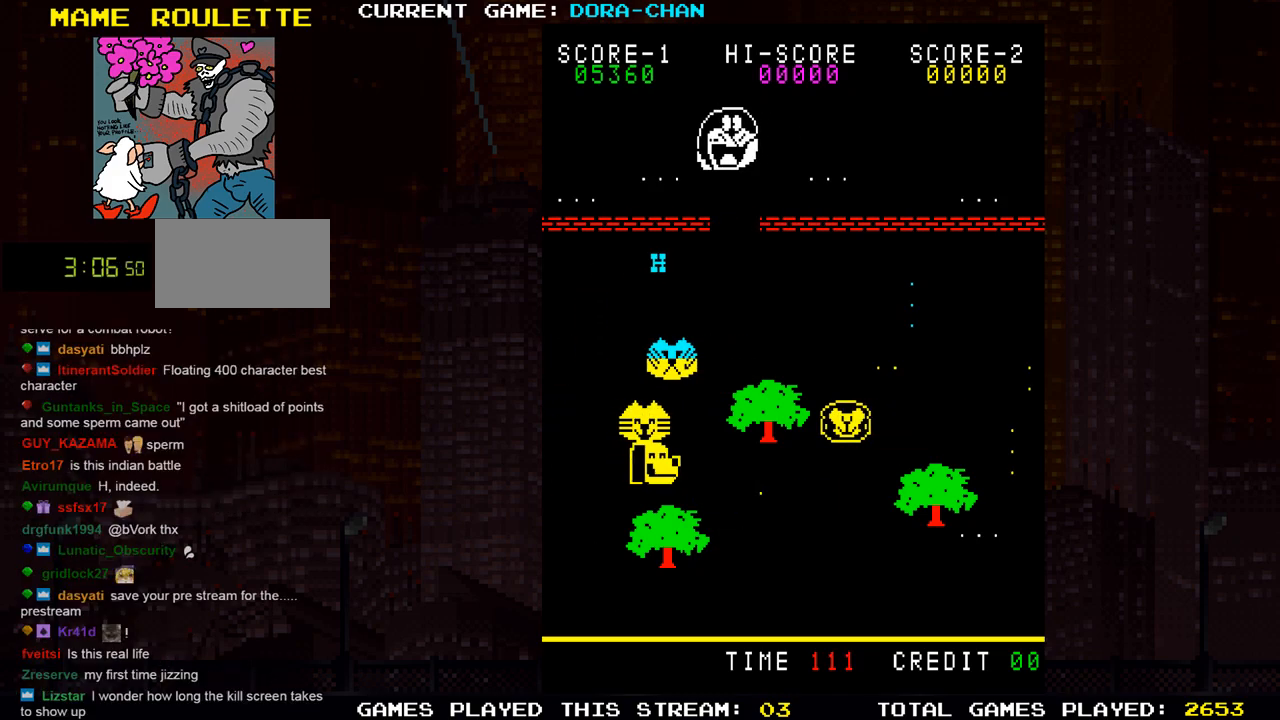
{"buttons": ["SQUARE"], "left_stick": "right", "events": []}
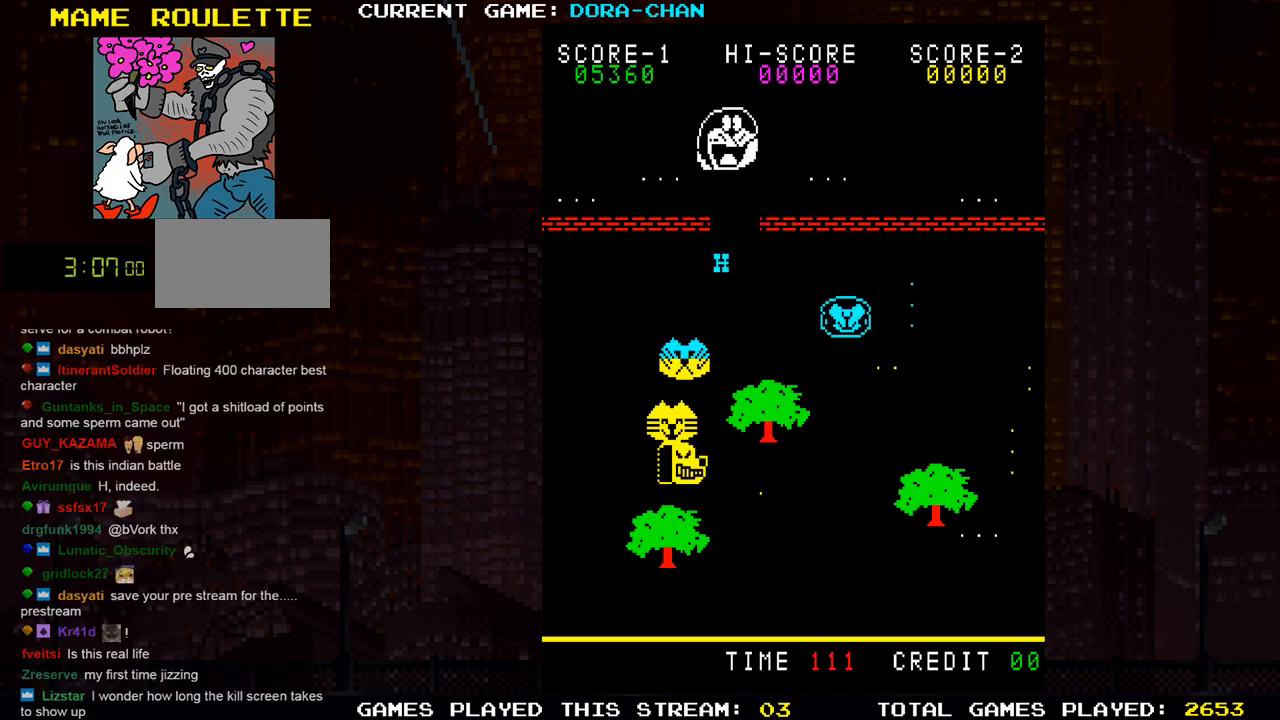
{"buttons": ["SQUARE"], "left_stick": "right", "events": [[17, "left_stick", "up"], [501, "left_stick", "right"]]}
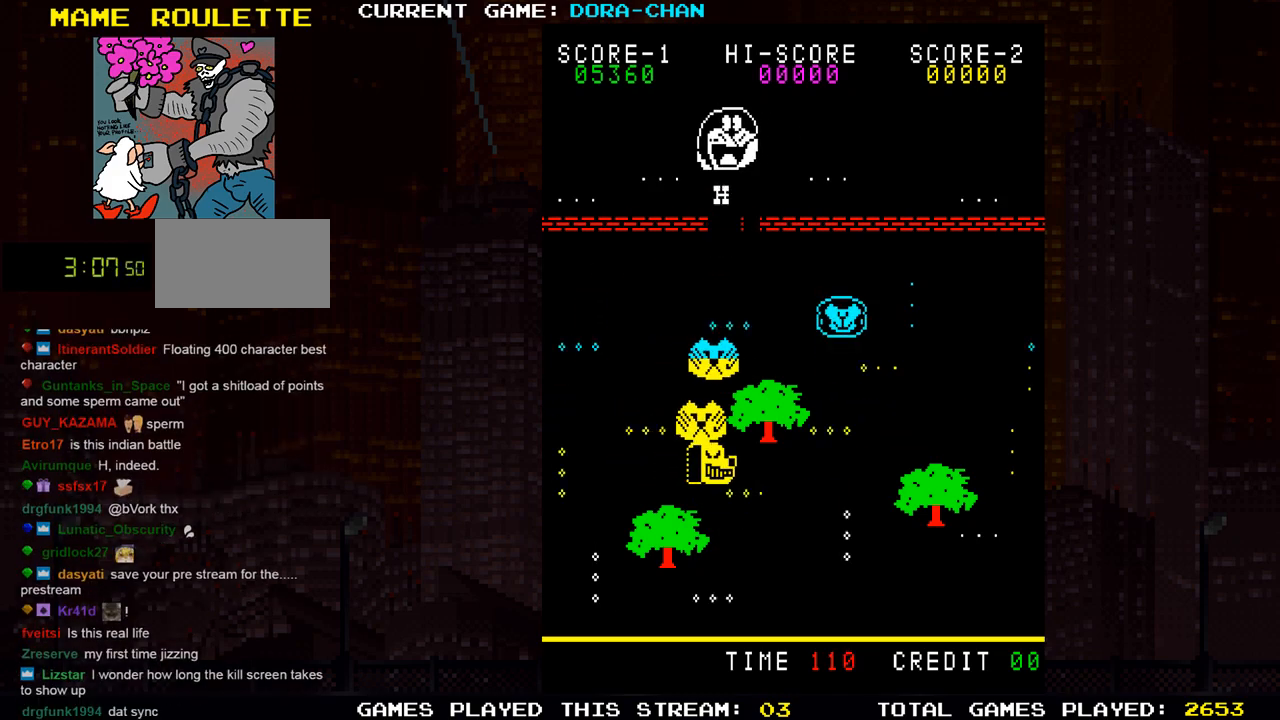
{"buttons": ["SQUARE"], "left_stick": "right", "events": []}
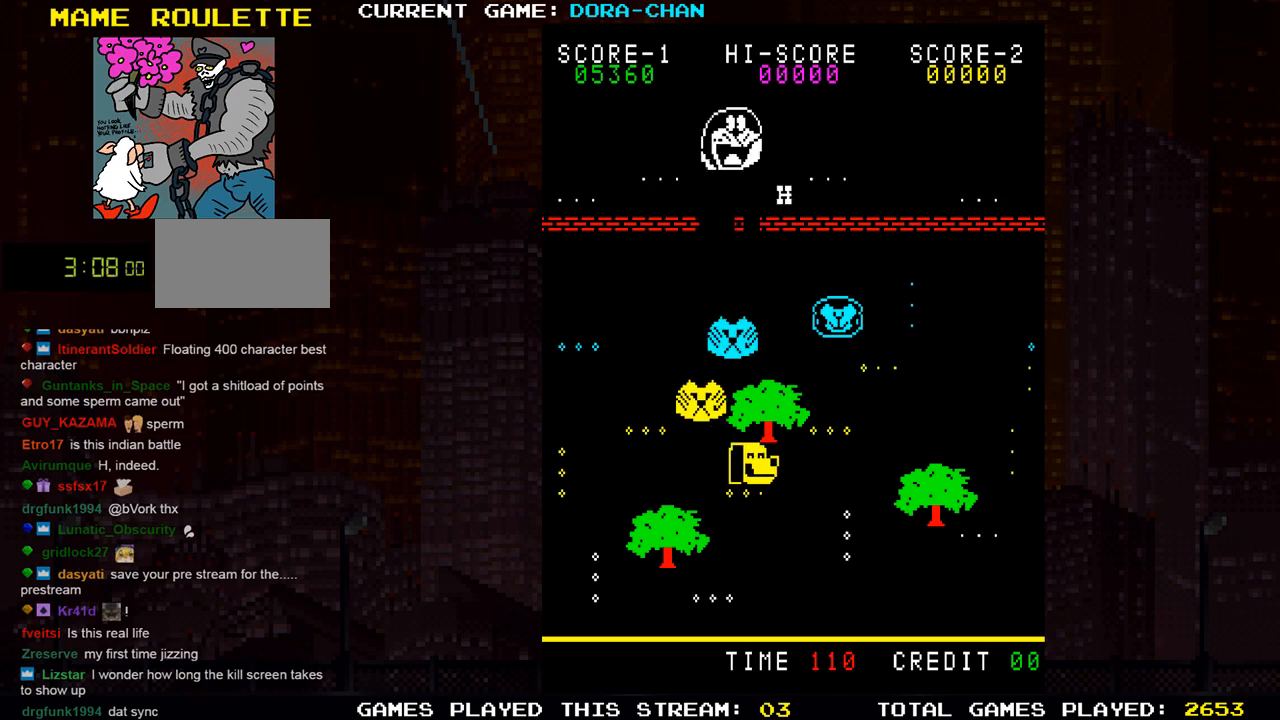
{"buttons": ["SQUARE"], "left_stick": "right", "events": [[151, "left_stick", "up"], [251, "left_stick", "right"]]}
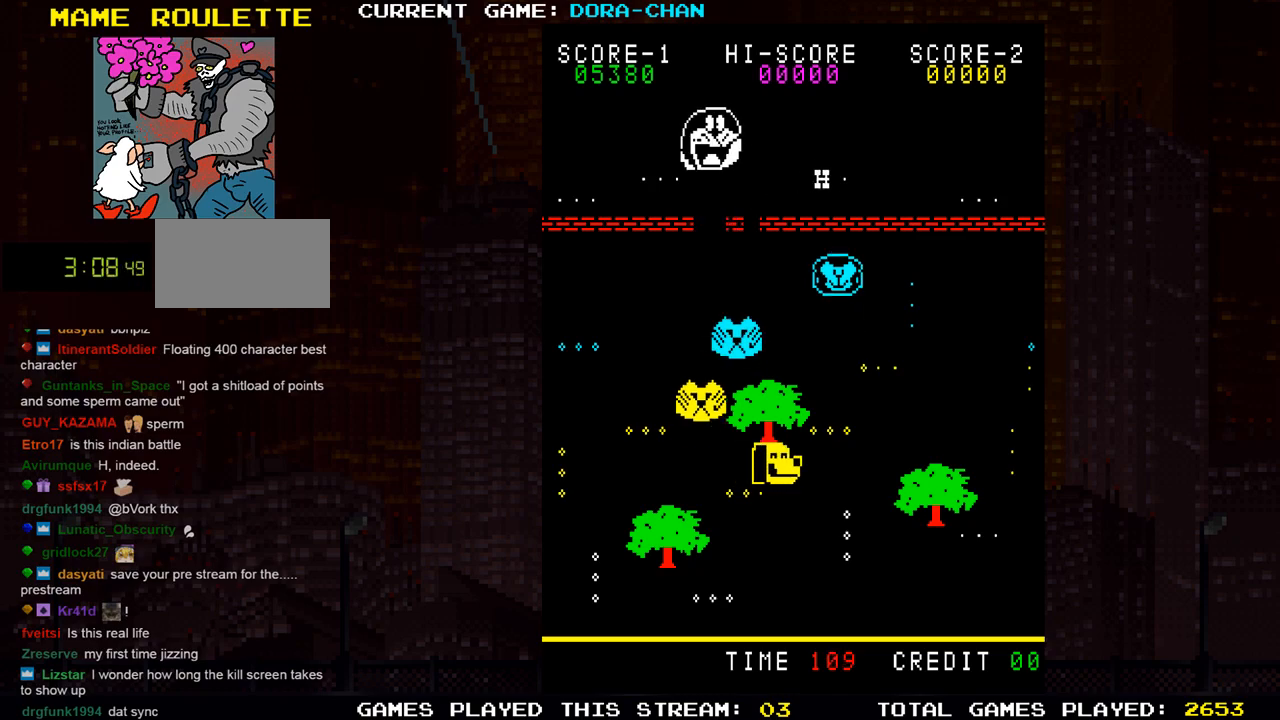
{"buttons": ["SQUARE"], "left_stick": "right", "events": []}
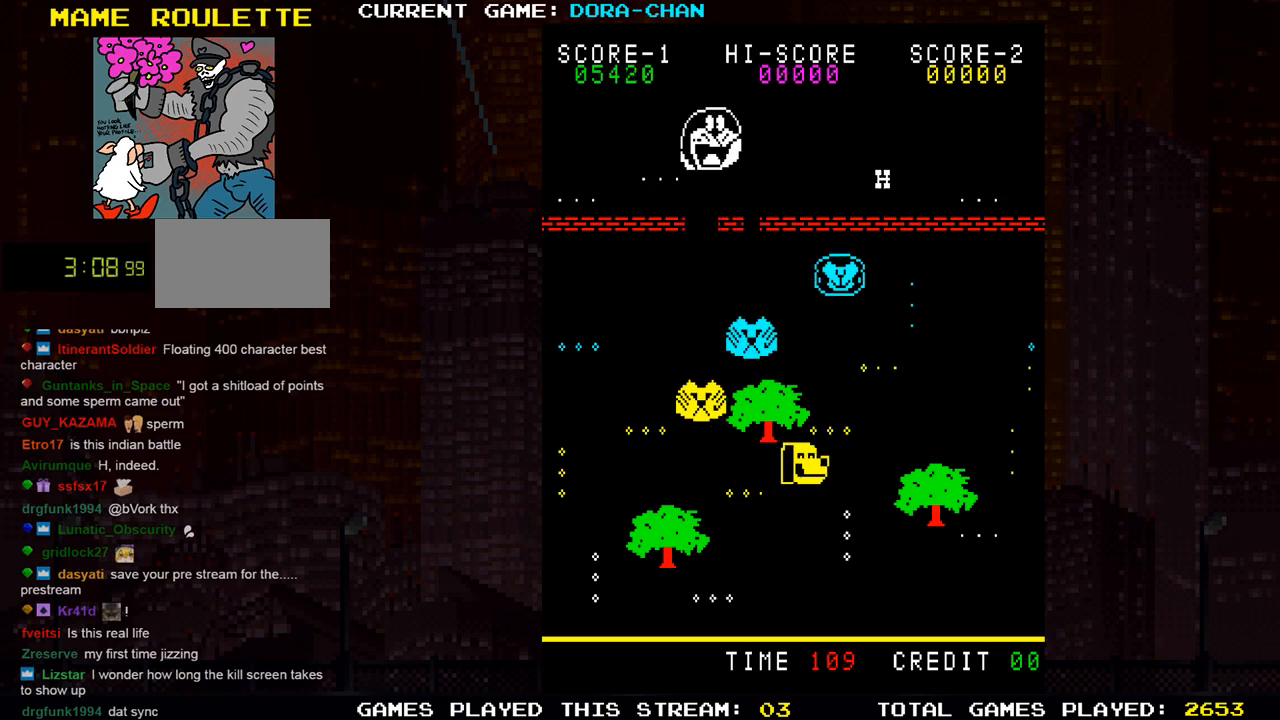
{"buttons": ["SQUARE"], "left_stick": "right", "events": []}
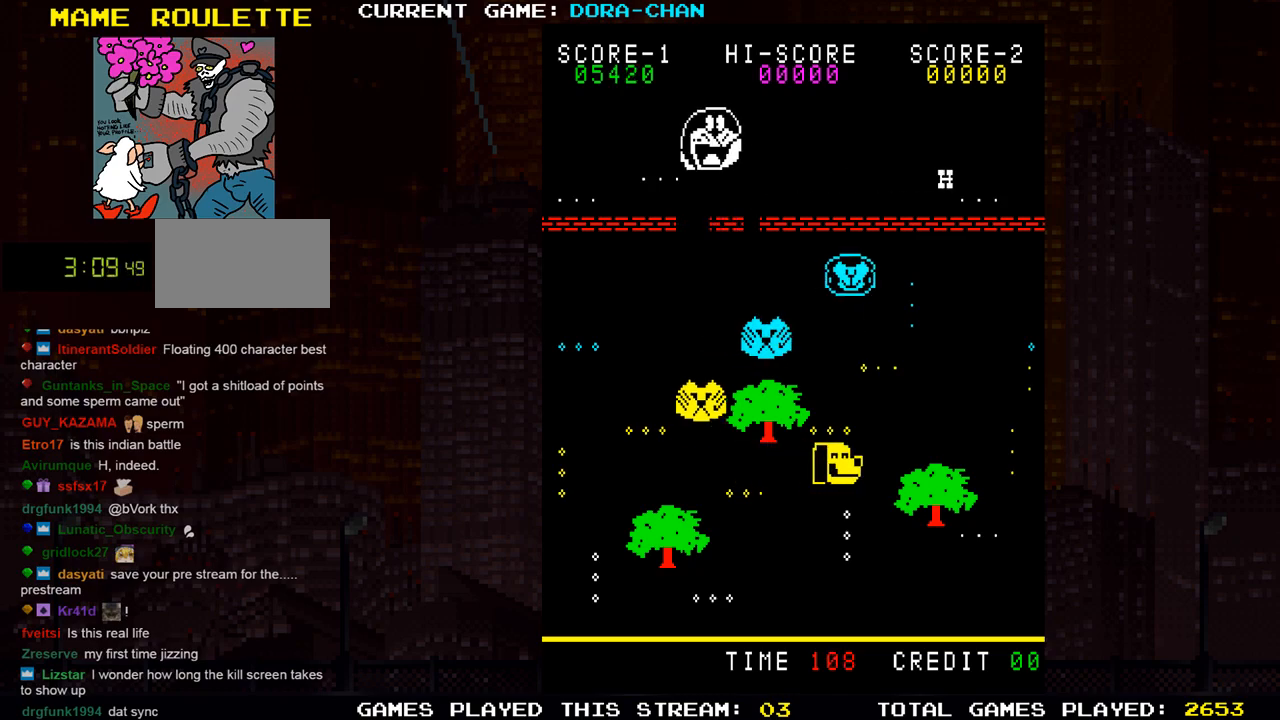
{"buttons": [], "left_stick": "center", "events": [[150, "left_stick", "down"], [233, "left_stick", "center"], [300, "SQUARE", "up"]]}
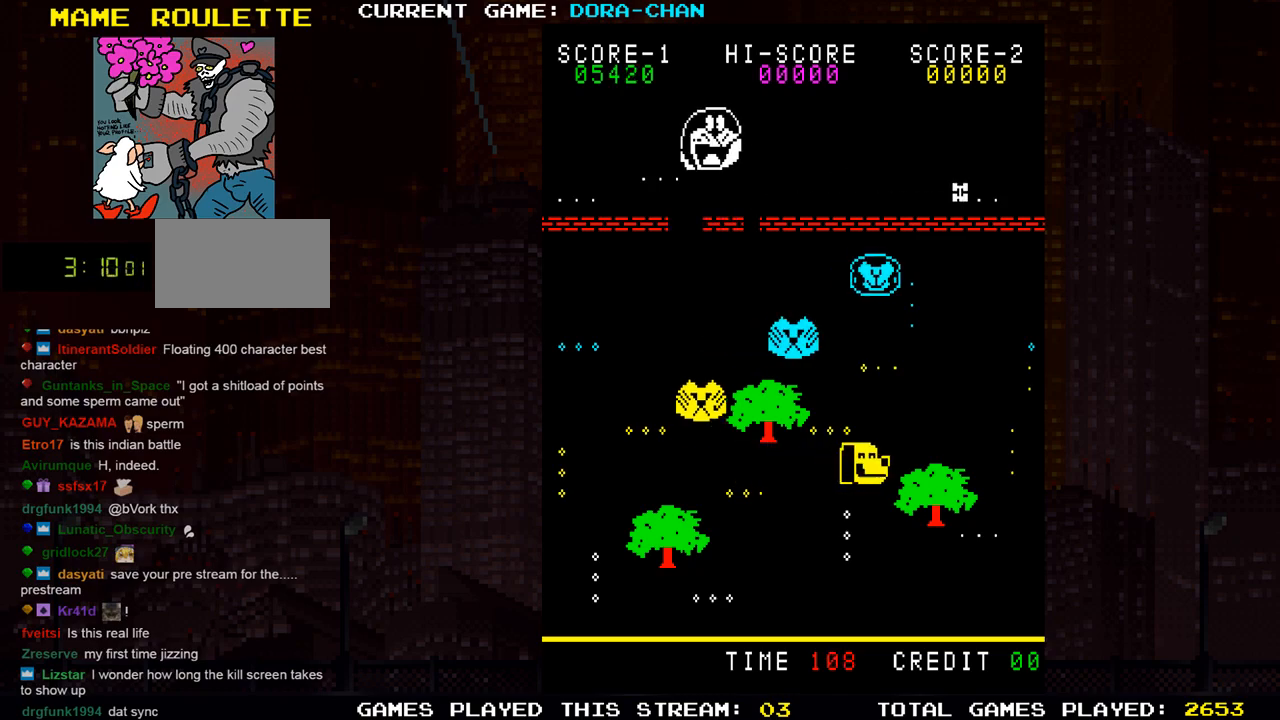
{"buttons": [], "left_stick": "right", "events": [[201, "left_stick", "right"]]}
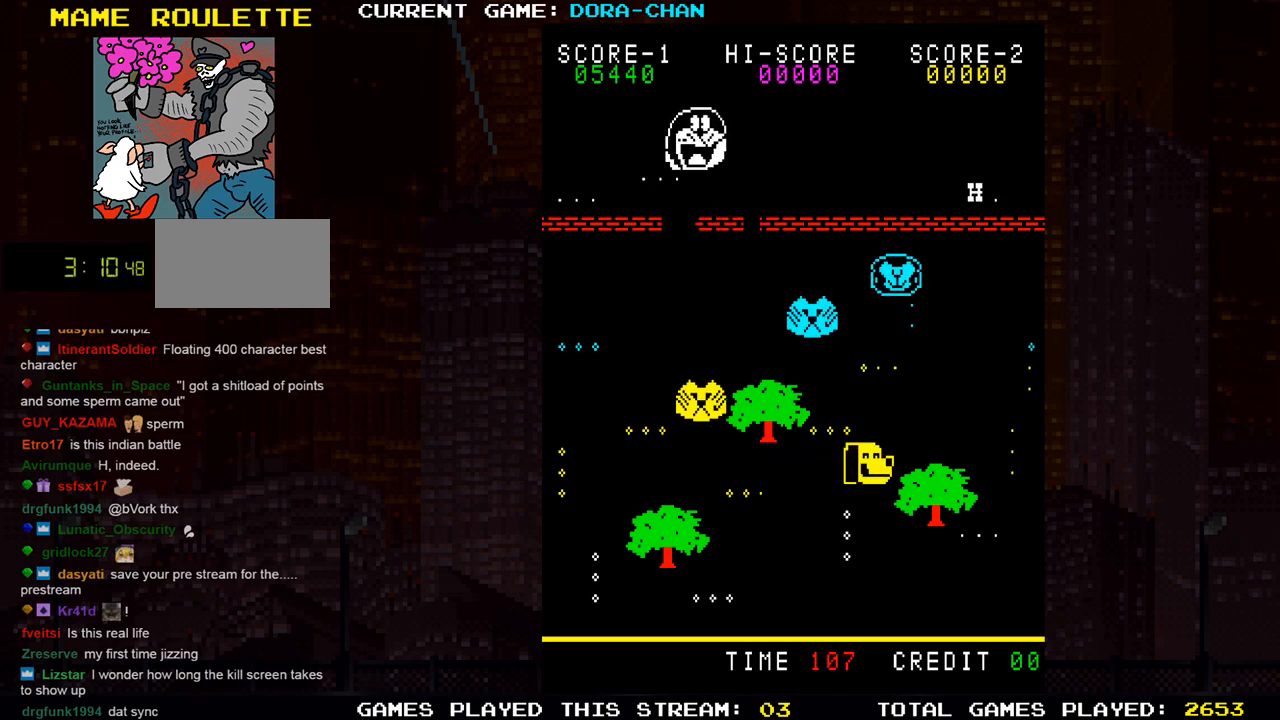
{"buttons": [], "left_stick": "center", "events": [[467, "left_stick", "center"]]}
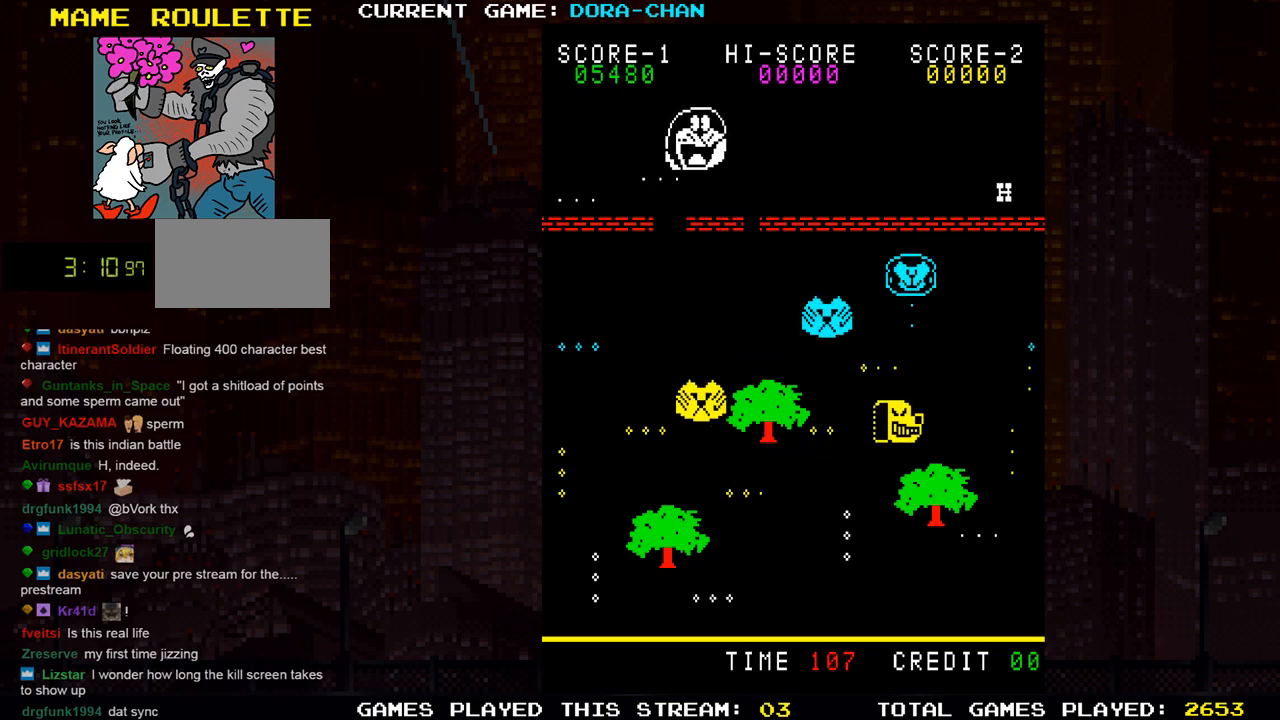
{"buttons": ["SQUARE"], "left_stick": "left", "events": [[16, "left_stick", "left"], [100, "SQUARE", "down"]]}
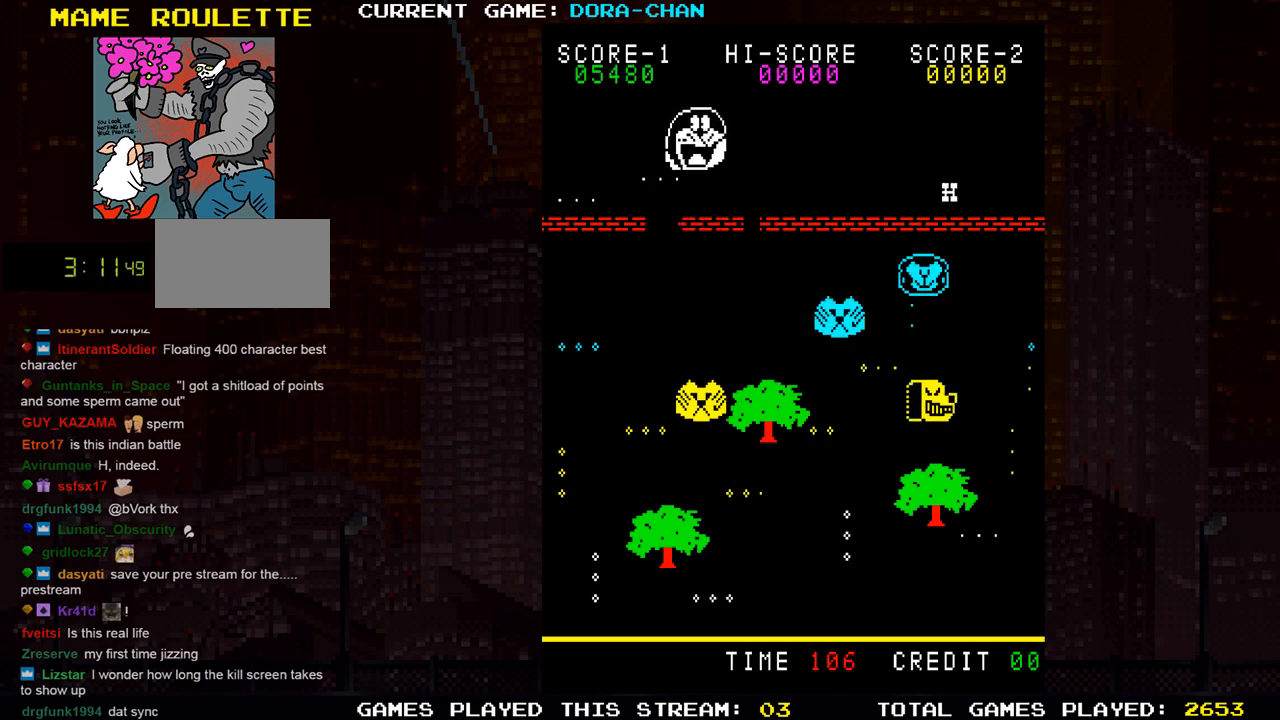
{"buttons": ["SQUARE"], "left_stick": "left", "events": []}
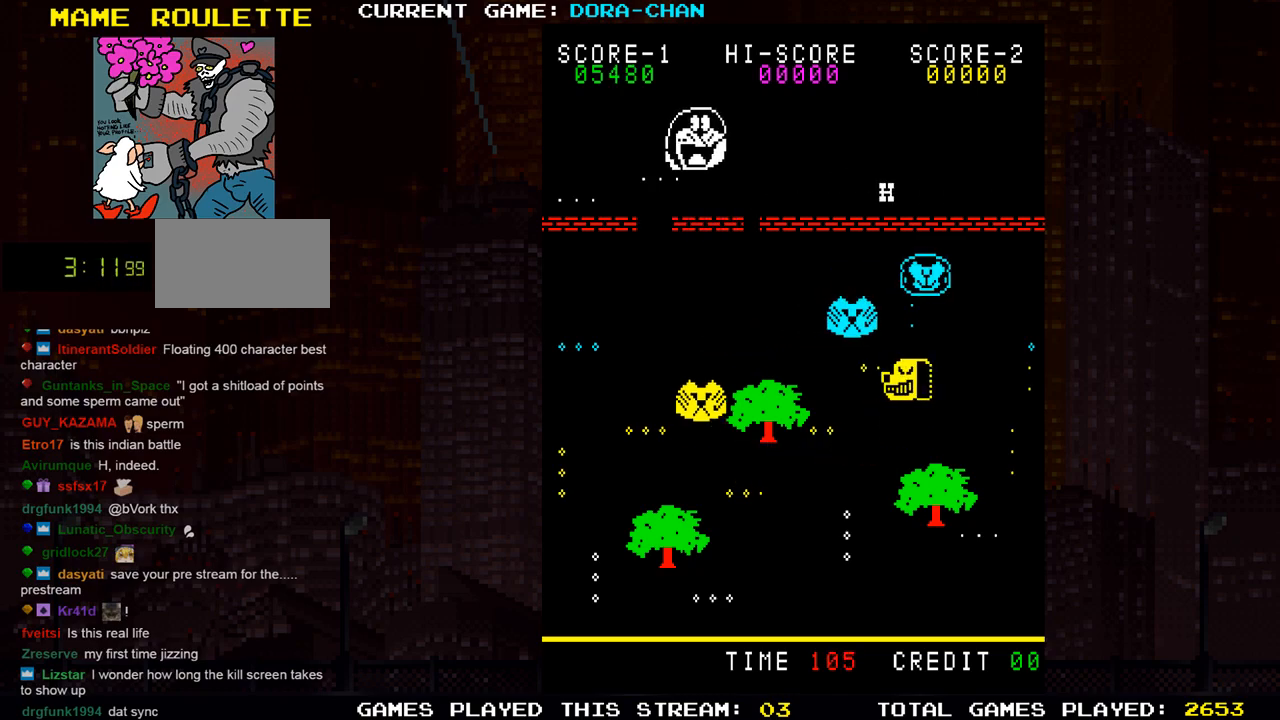
{"buttons": ["SQUARE"], "left_stick": "left", "events": []}
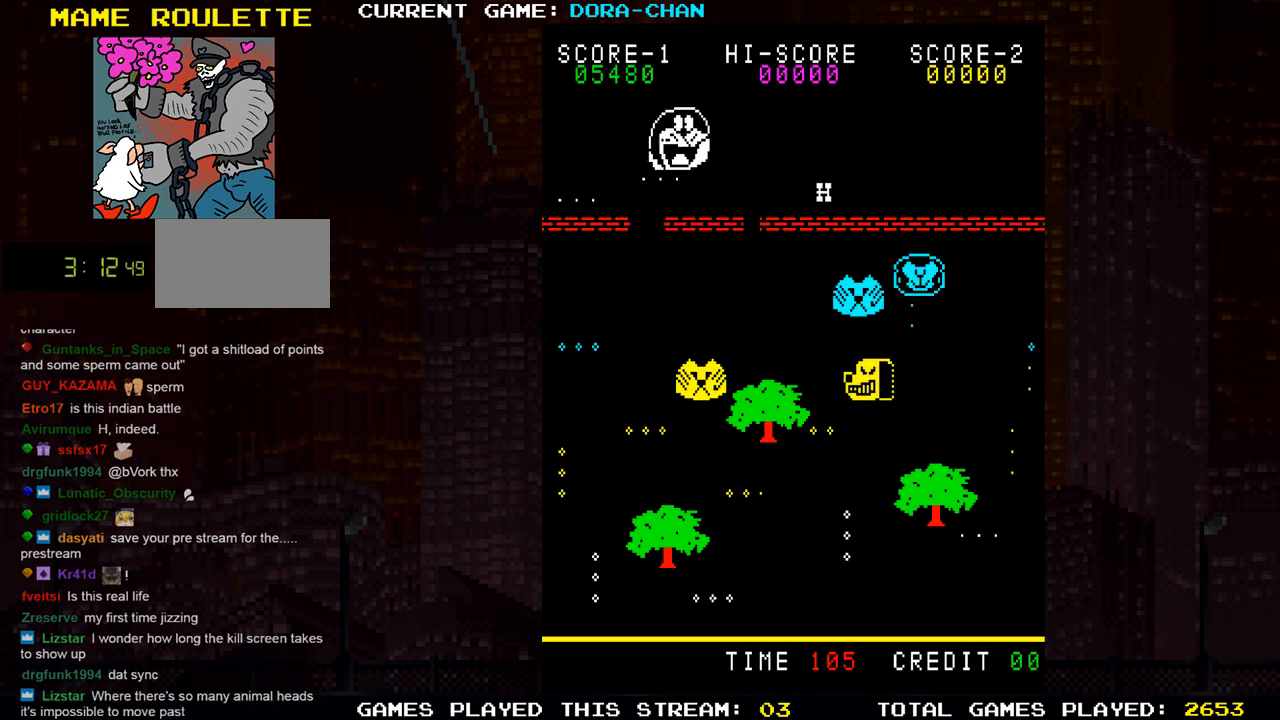
{"buttons": ["SQUARE"], "left_stick": "left", "events": []}
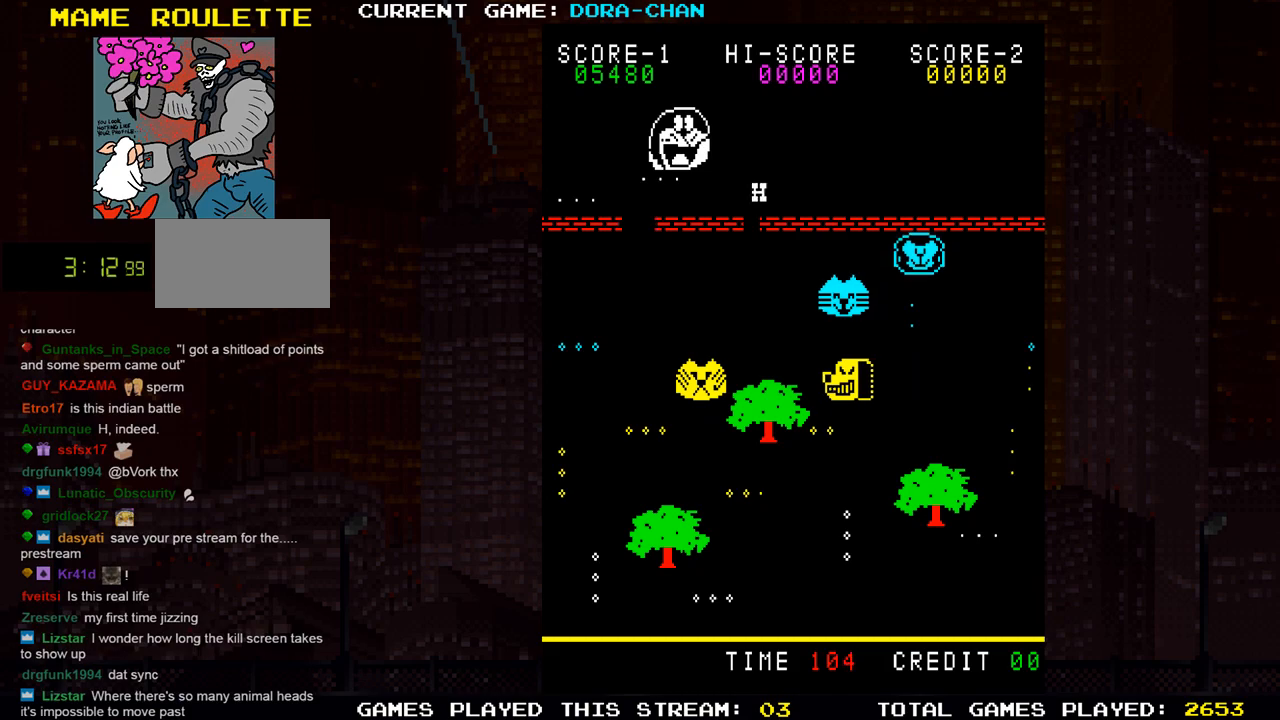
{"buttons": ["SQUARE"], "left_stick": "left", "events": []}
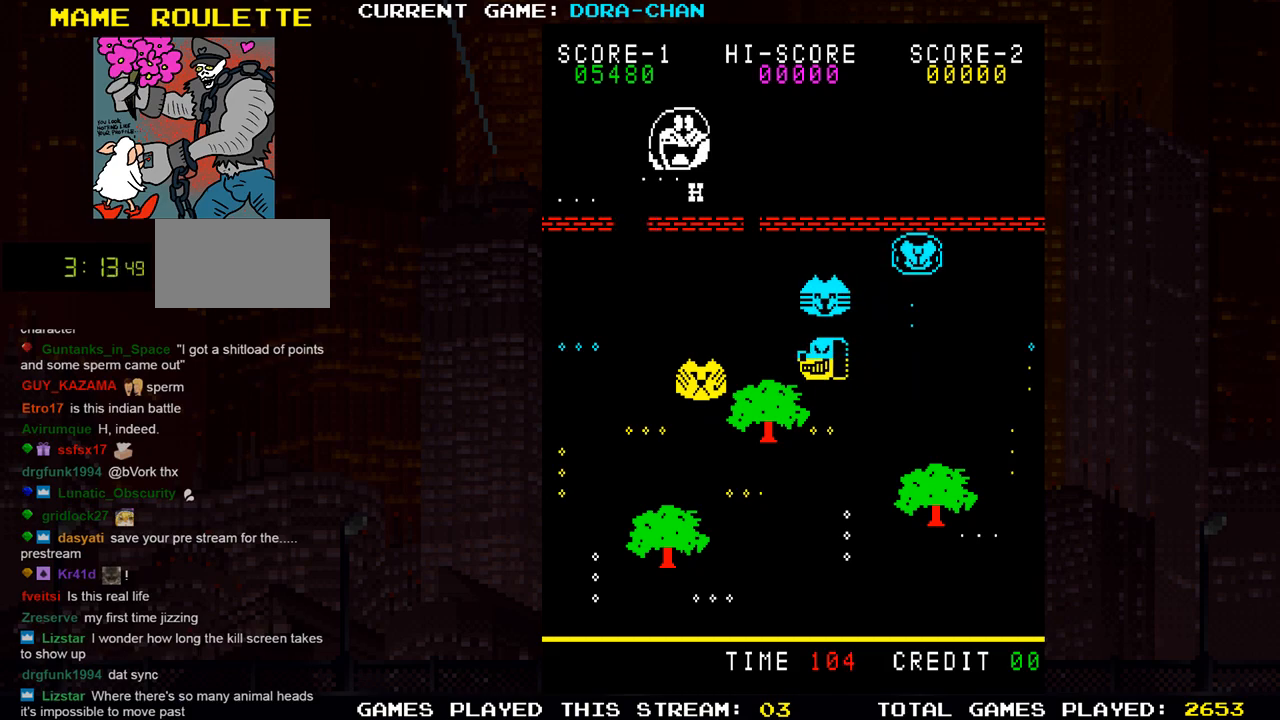
{"buttons": ["SQUARE"], "left_stick": "up", "events": [[234, "left_stick", "up"]]}
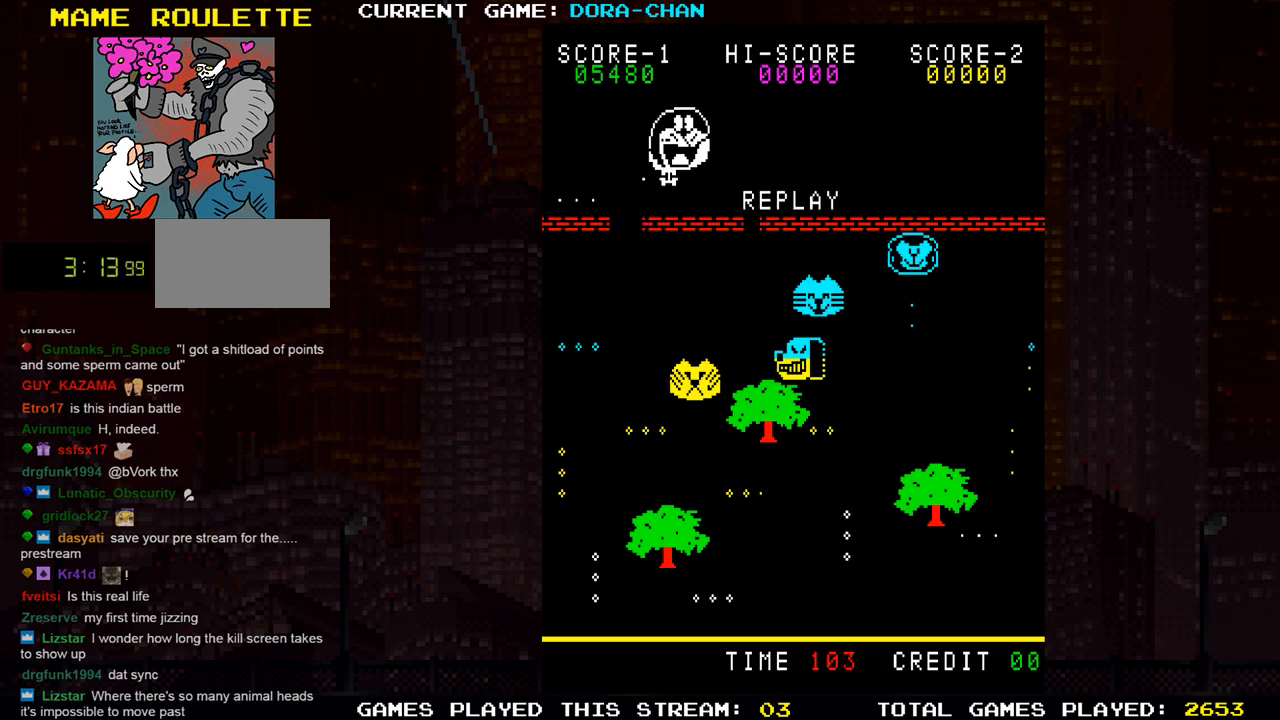
{"buttons": [], "left_stick": "center", "events": [[167, "left_stick", "center"], [317, "SQUARE", "up"]]}